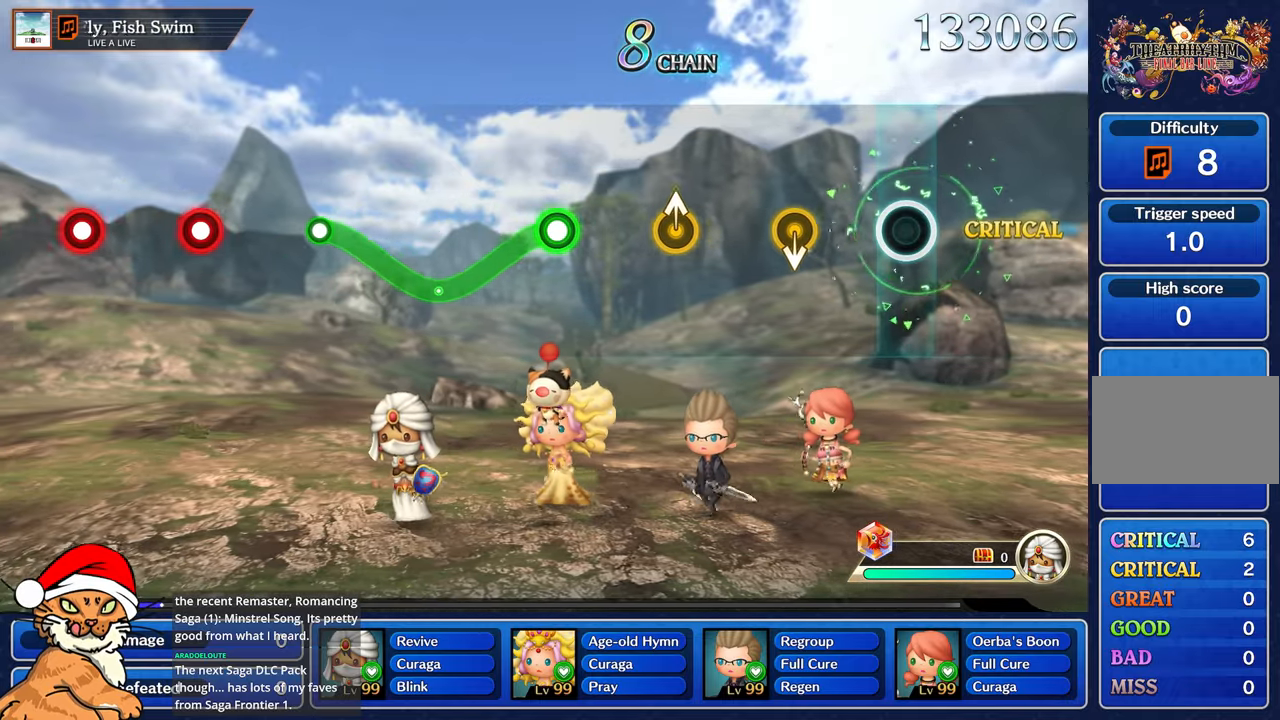
Gameplay with a controller (PlayStation layout); each line is a JSON object with the inputs held at the frame after it (dt_ms = milliseconds from this image to that frame). "events" lists button and stick changes between this image and that frame as [ms after this image, input, new state], when the widget could be followed in between. Not read: L3 R3.
{"dt_ms": 500, "buttons": [], "left_stick": "center", "right_stick": "center", "events": []}
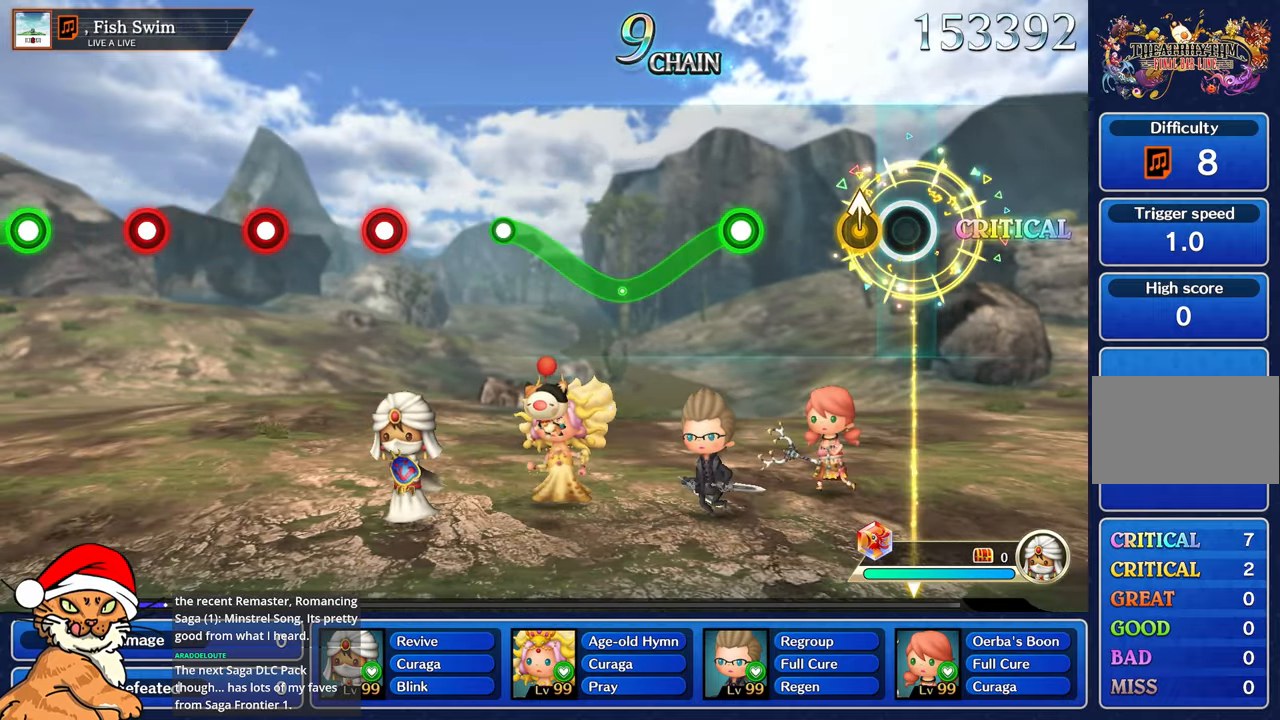
{"dt_ms": 1000, "buttons": ["R1"], "left_stick": "up-left", "right_stick": "center"}
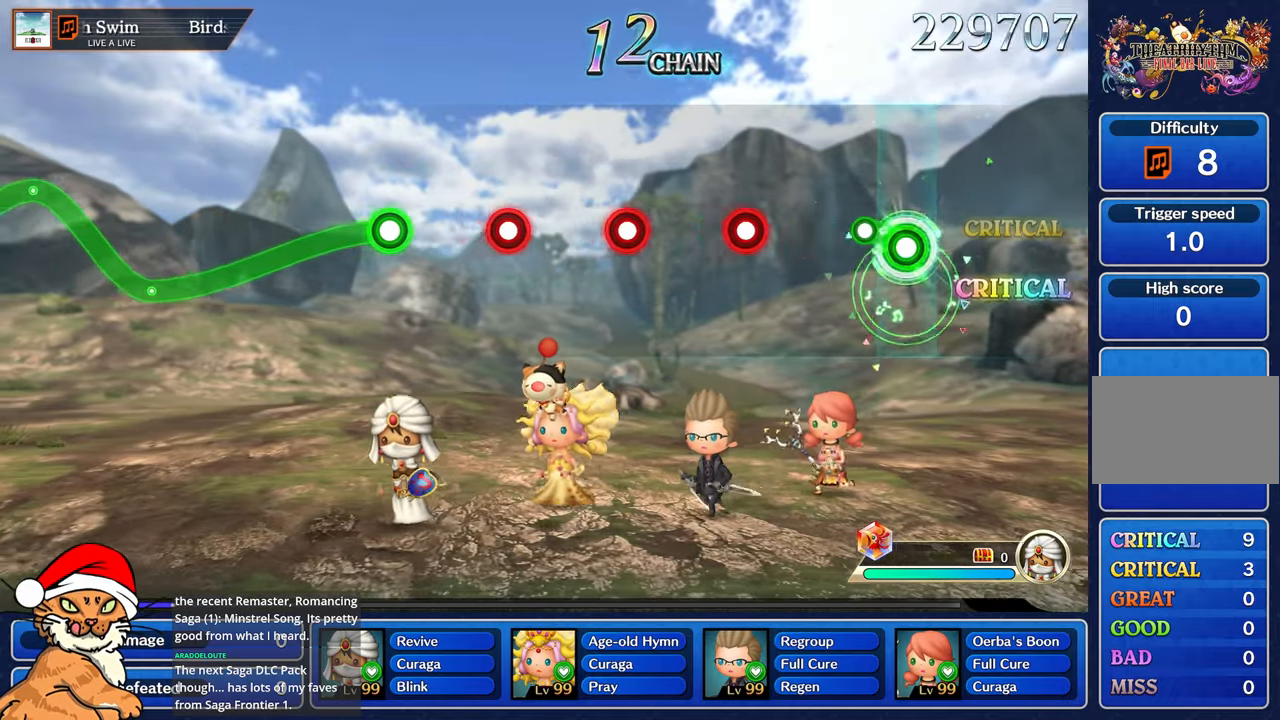
{"dt_ms": 500, "buttons": ["R1"], "left_stick": "center", "right_stick": "center", "events": [[150, "R1", "up"], [150, "left_stick", "center"], [467, "R1", "down"]]}
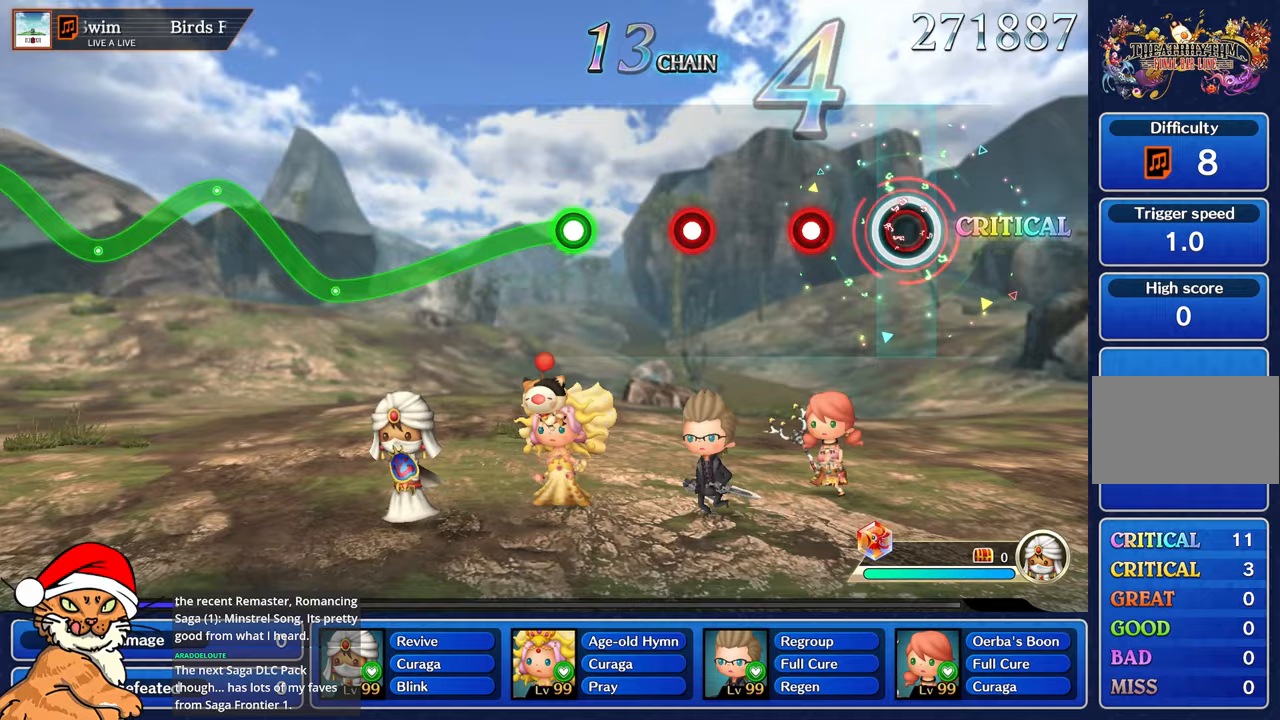
{"dt_ms": 500, "buttons": [], "left_stick": "center", "right_stick": "center", "events": [[83, "R1", "up"], [300, "R1", "down"], [400, "R1", "up"]]}